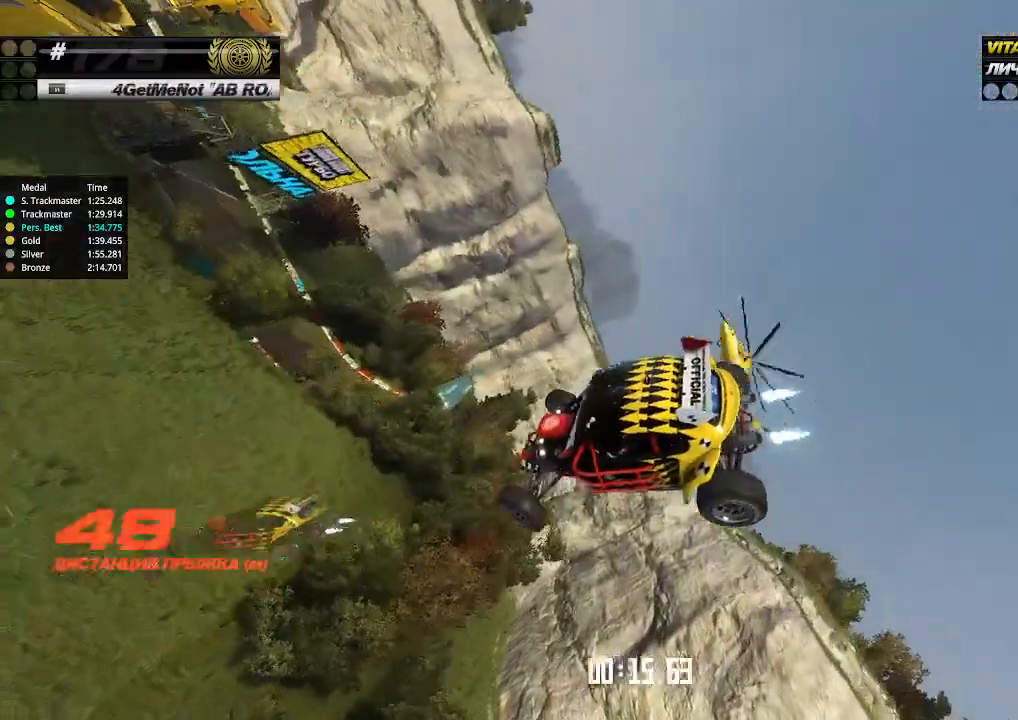
Gameplay with keyboard; each line is a JSON object with the keys held at the frame after it. "events" lists presses ("down") and releases ("up") of "down", "left", "right" and "up" between this image and that frame as [ms after this image, input, new state], when the widget could be followed in between. No other keys are recorded. Mouse input is not recorded.
{"keys": ["right", "up"], "events": []}
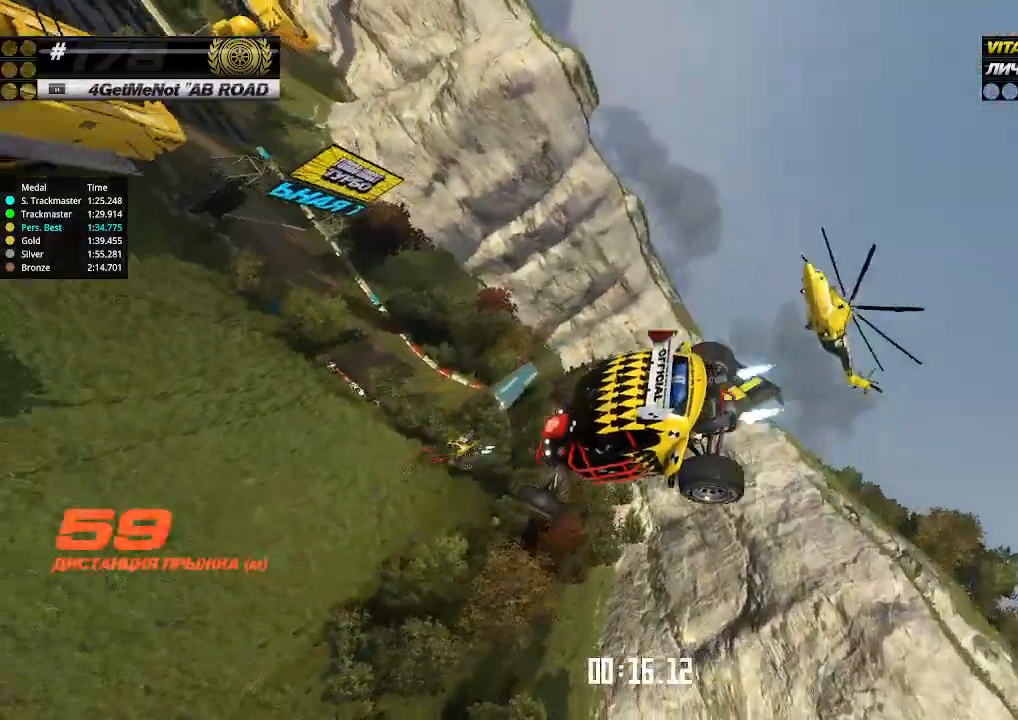
{"keys": [], "events": [[66, "right", "up"], [200, "up", "up"], [233, "up", "down"], [466, "up", "up"]]}
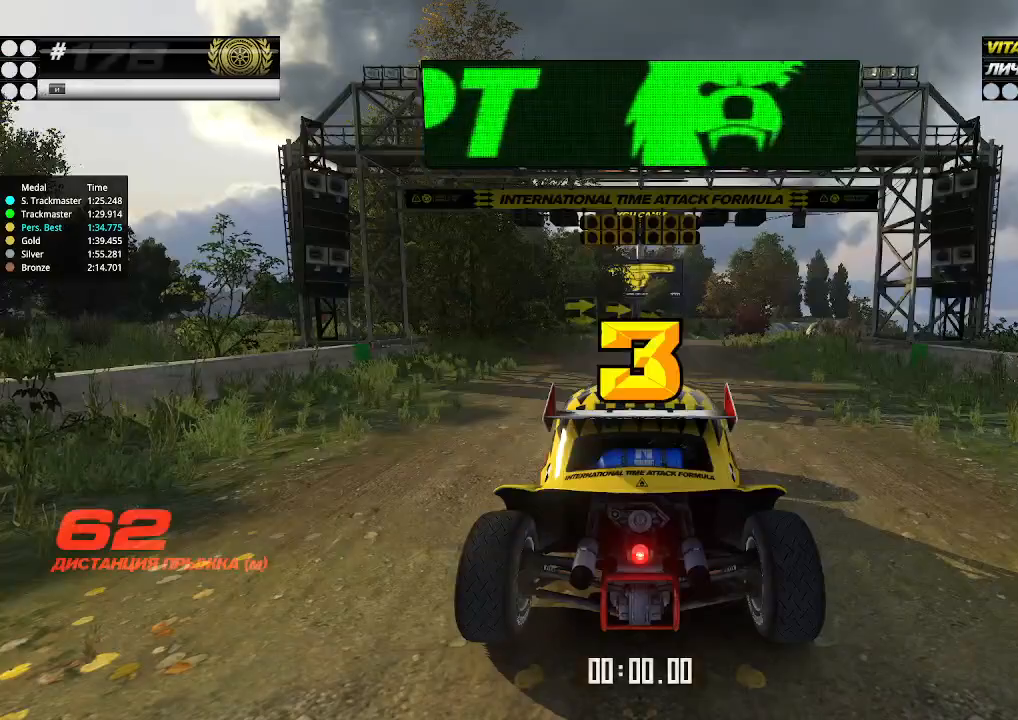
{"keys": ["up"], "events": [[433, "up", "down"]]}
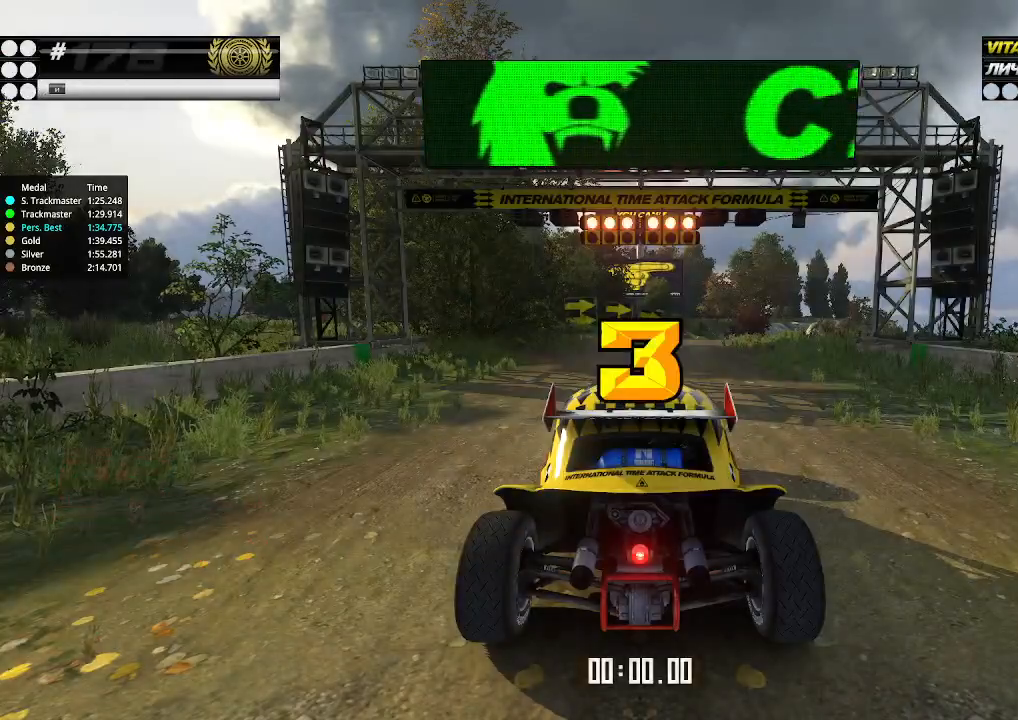
{"keys": ["up"], "events": []}
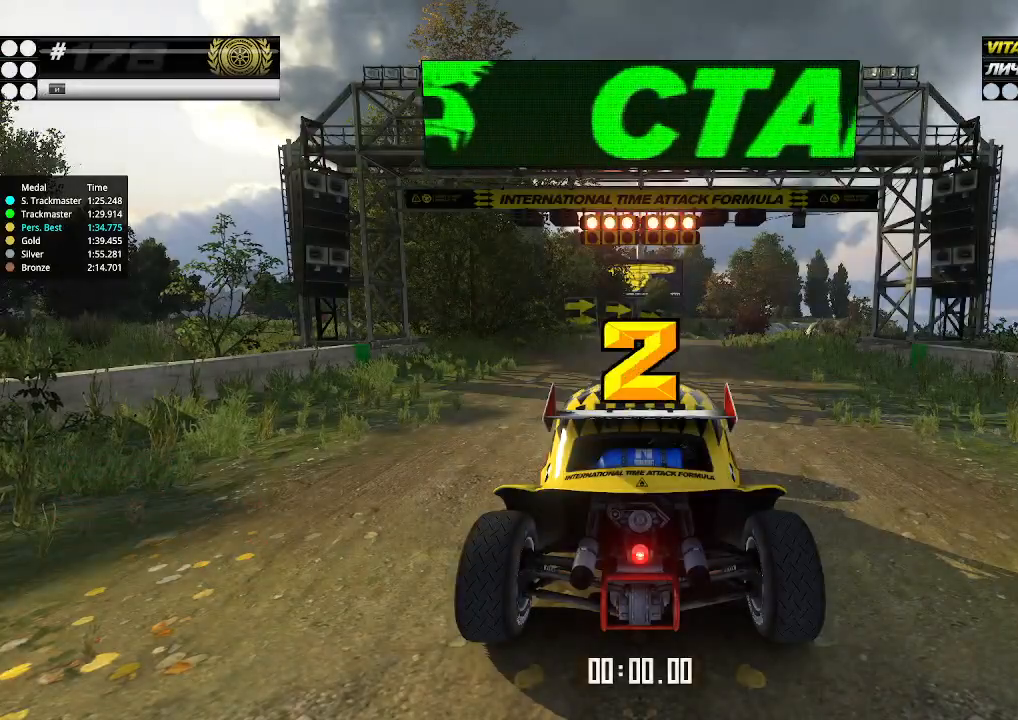
{"keys": ["up"], "events": []}
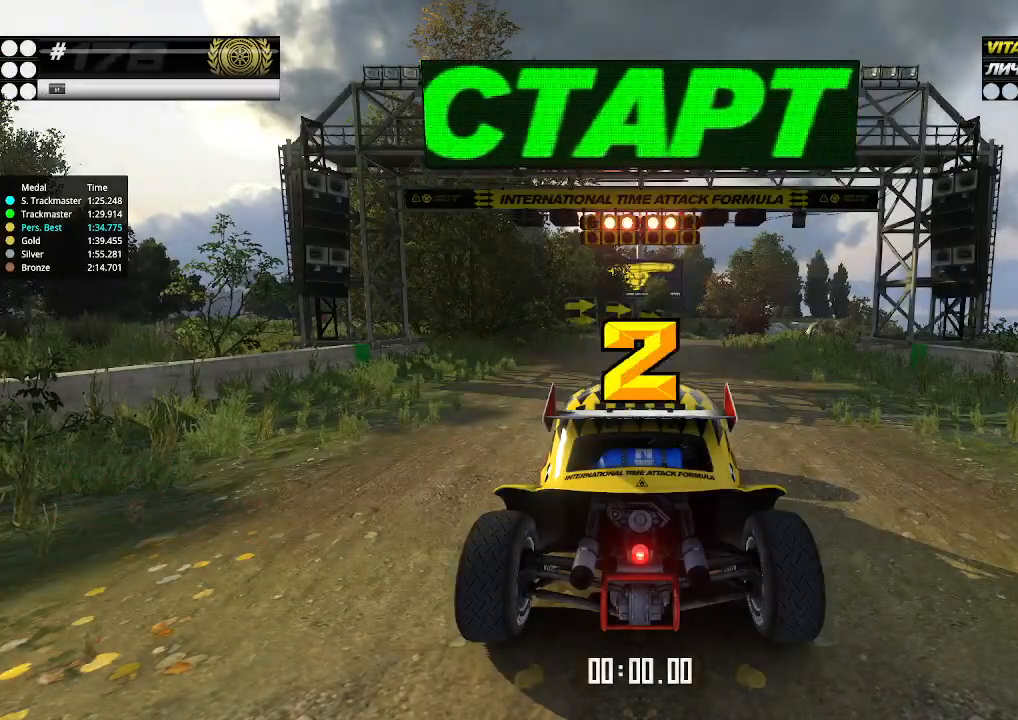
{"keys": ["up"], "events": []}
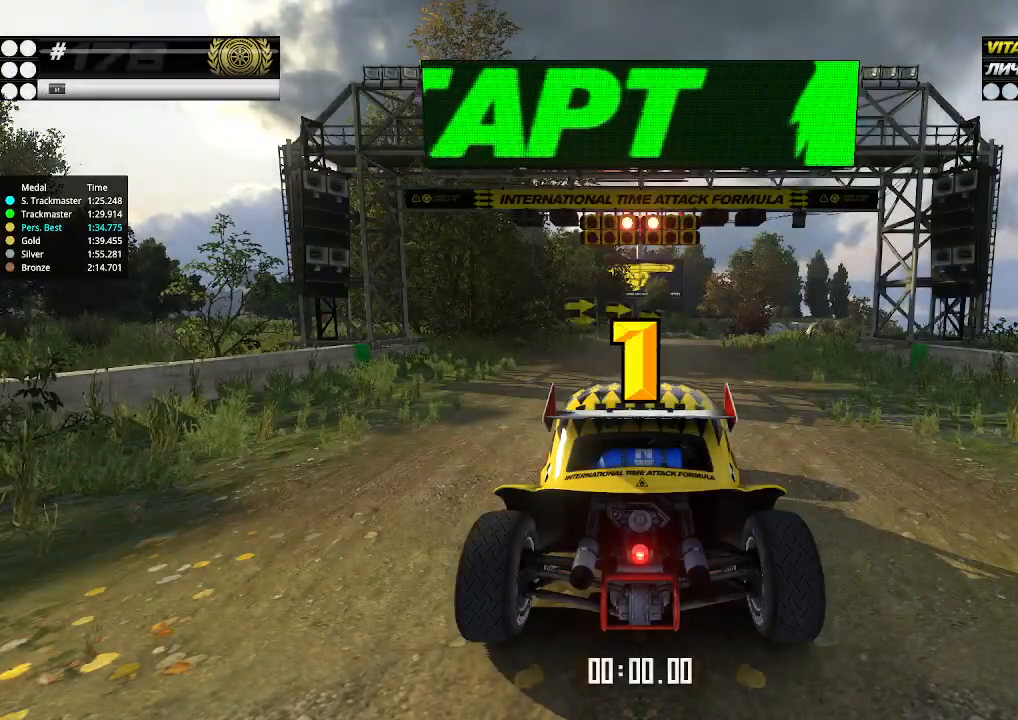
{"keys": ["up"], "events": []}
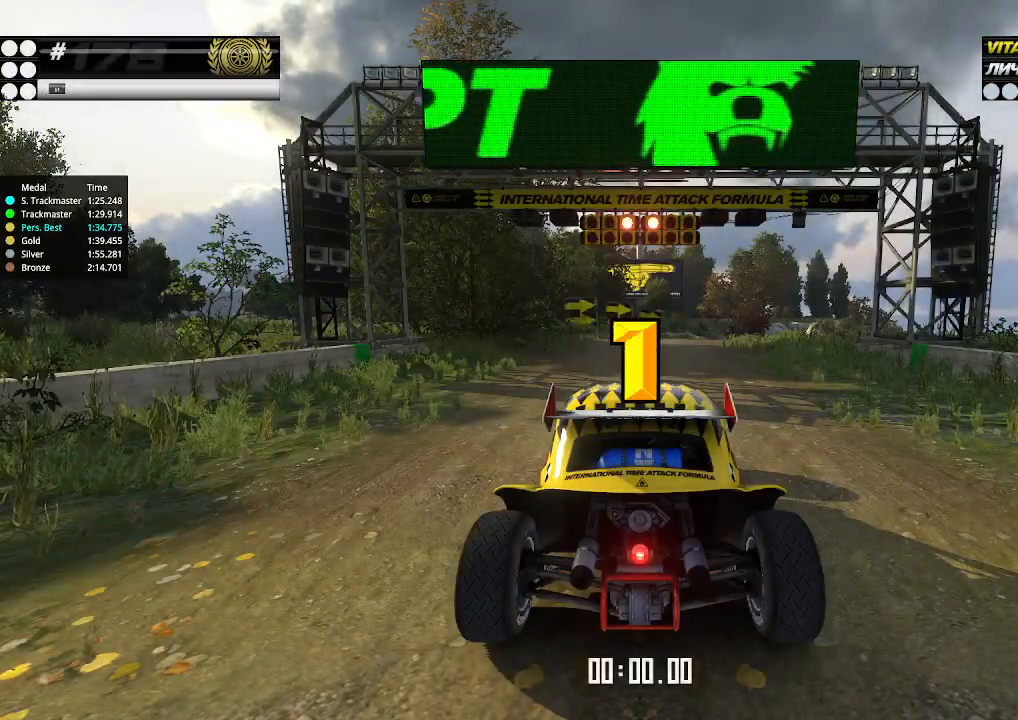
{"keys": ["up"], "events": []}
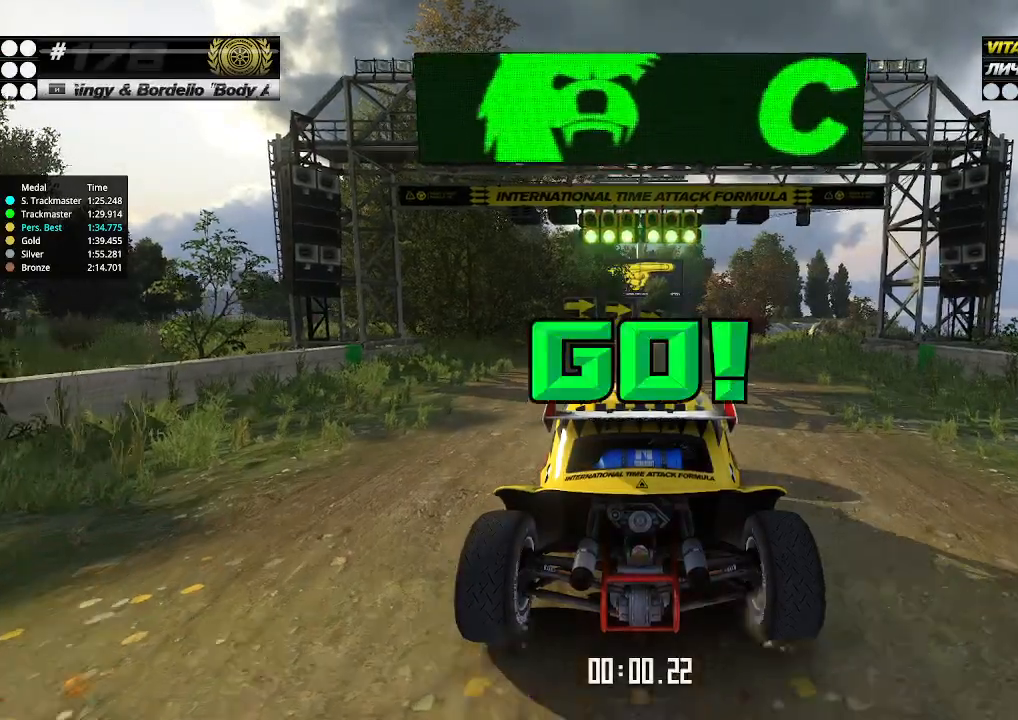
{"keys": ["up"], "events": []}
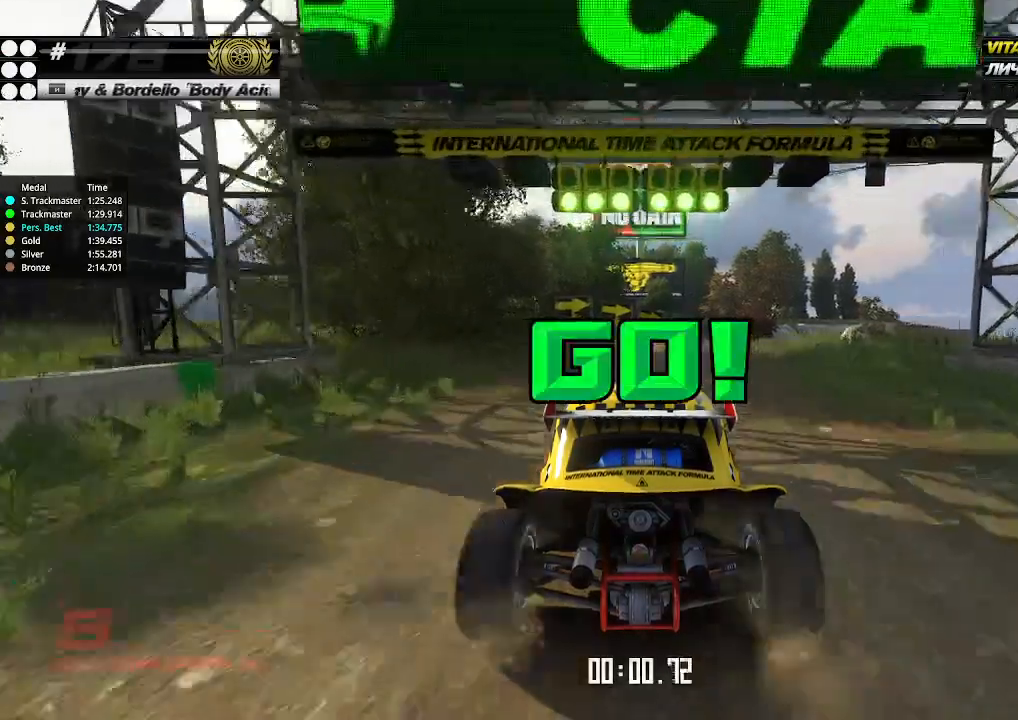
{"keys": ["up"], "events": [[100, "right", "down"], [133, "right", "up"]]}
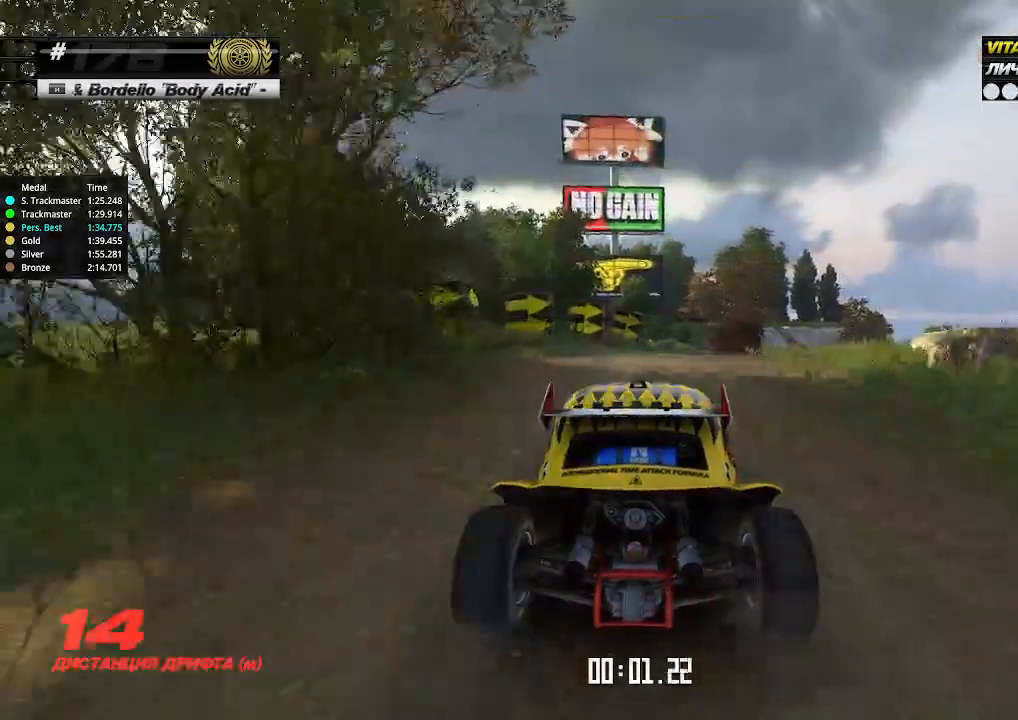
{"keys": ["up"], "events": [[166, "right", "down"], [200, "right", "up"], [333, "right", "down"], [366, "right", "up"]]}
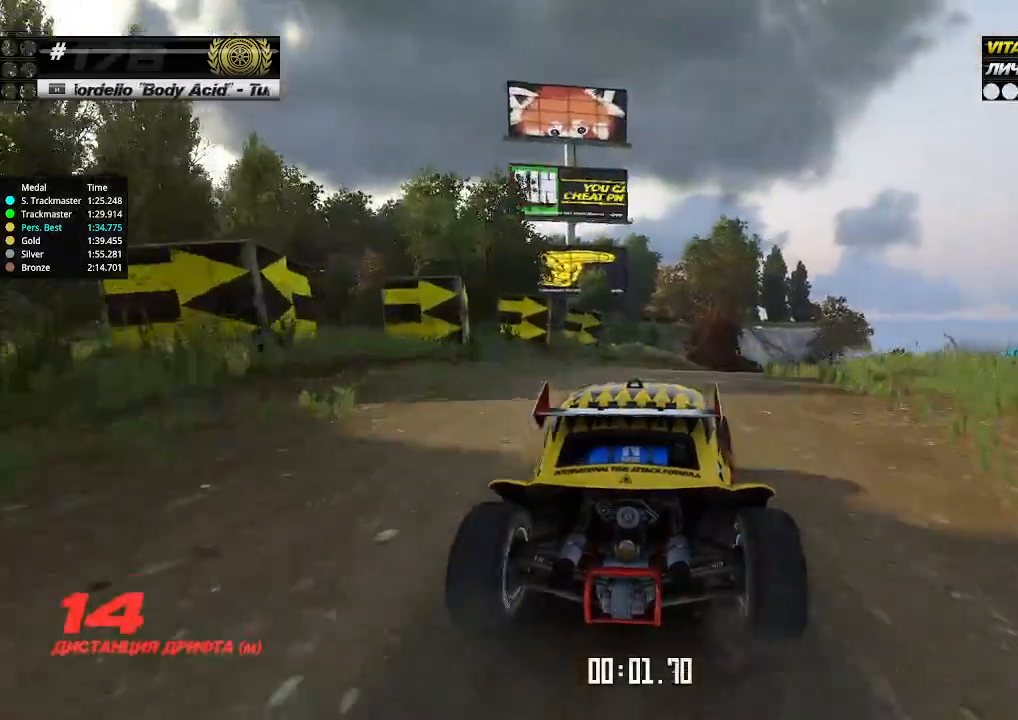
{"keys": ["up"], "events": [[100, "right", "down"], [166, "right", "up"], [433, "right", "down"], [466, "right", "up"]]}
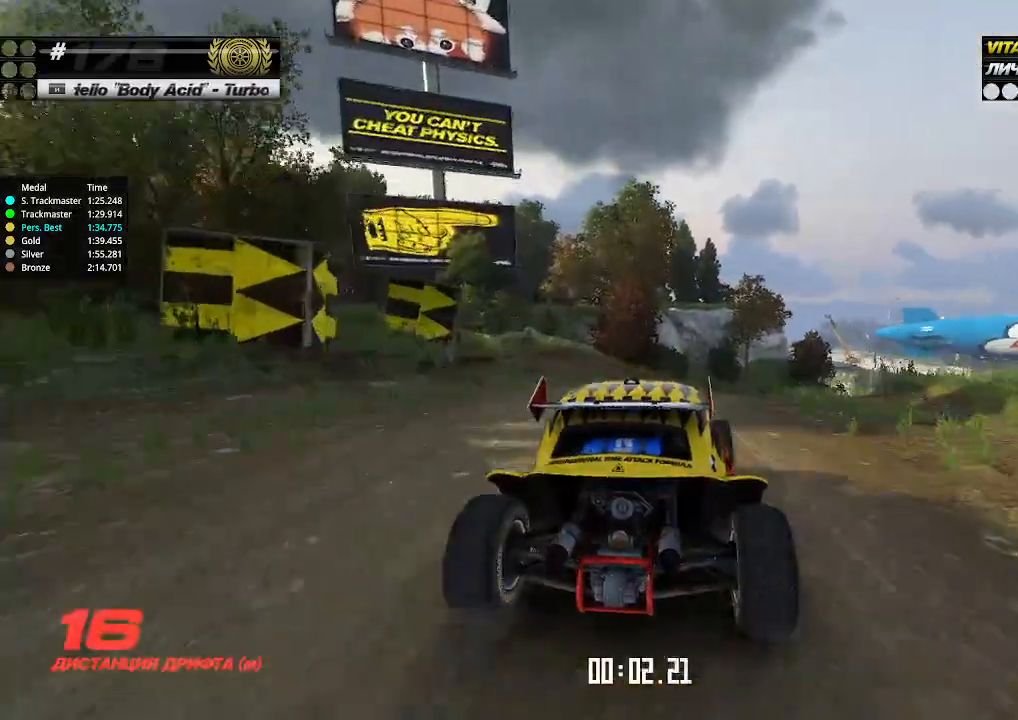
{"keys": ["right", "up"], "events": [[166, "right", "down"], [200, "right", "up"], [466, "right", "down"]]}
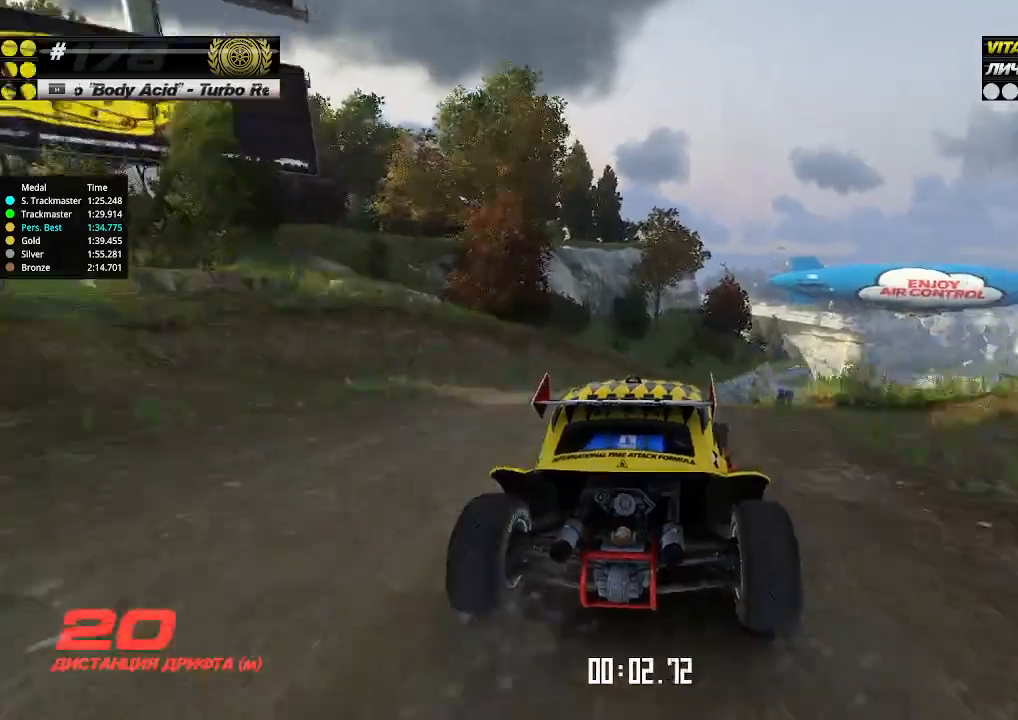
{"keys": ["up"], "events": [[33, "right", "up"], [233, "right", "down"], [300, "right", "up"]]}
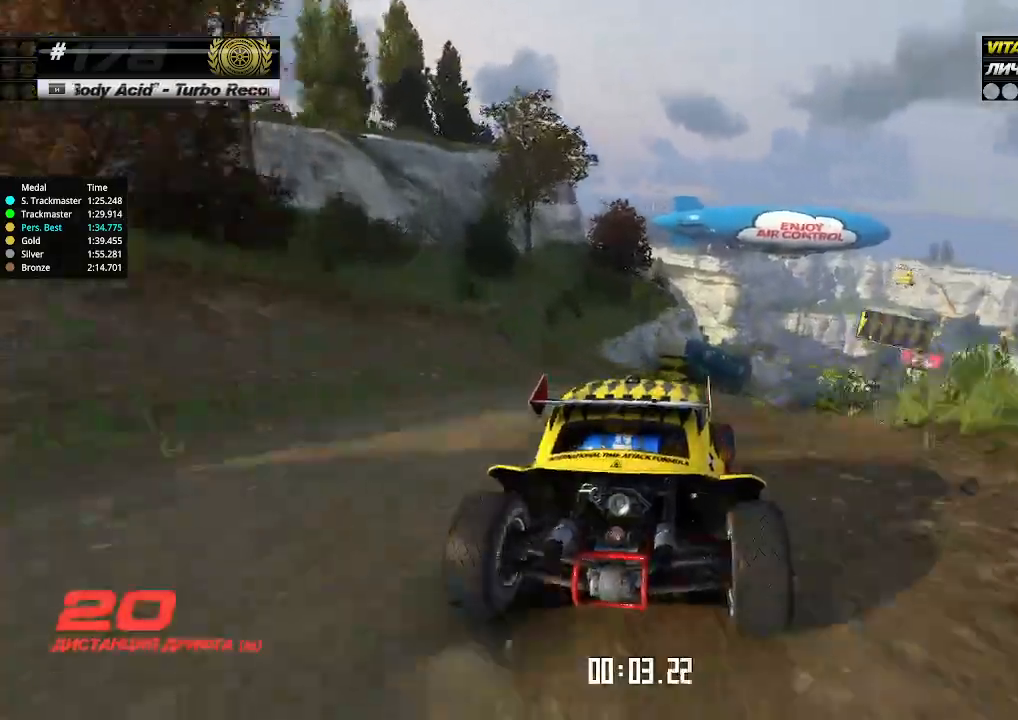
{"keys": ["up"], "events": [[233, "right", "down"], [300, "right", "up"], [400, "right", "down"], [433, "right", "up"]]}
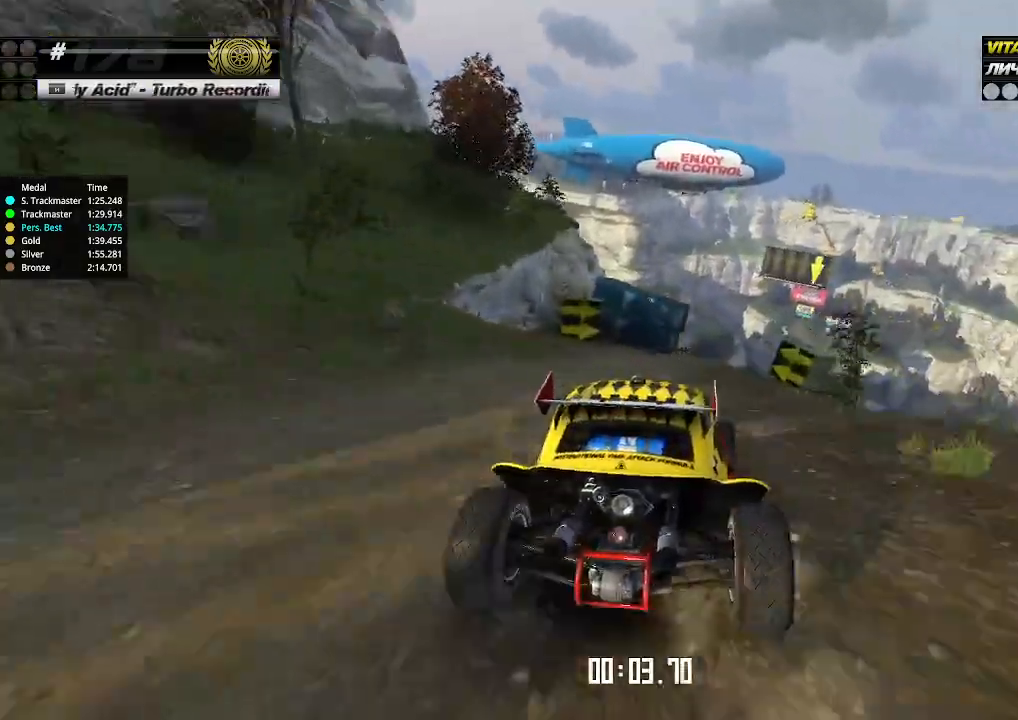
{"keys": ["right", "up"], "events": [[500, "right", "down"]]}
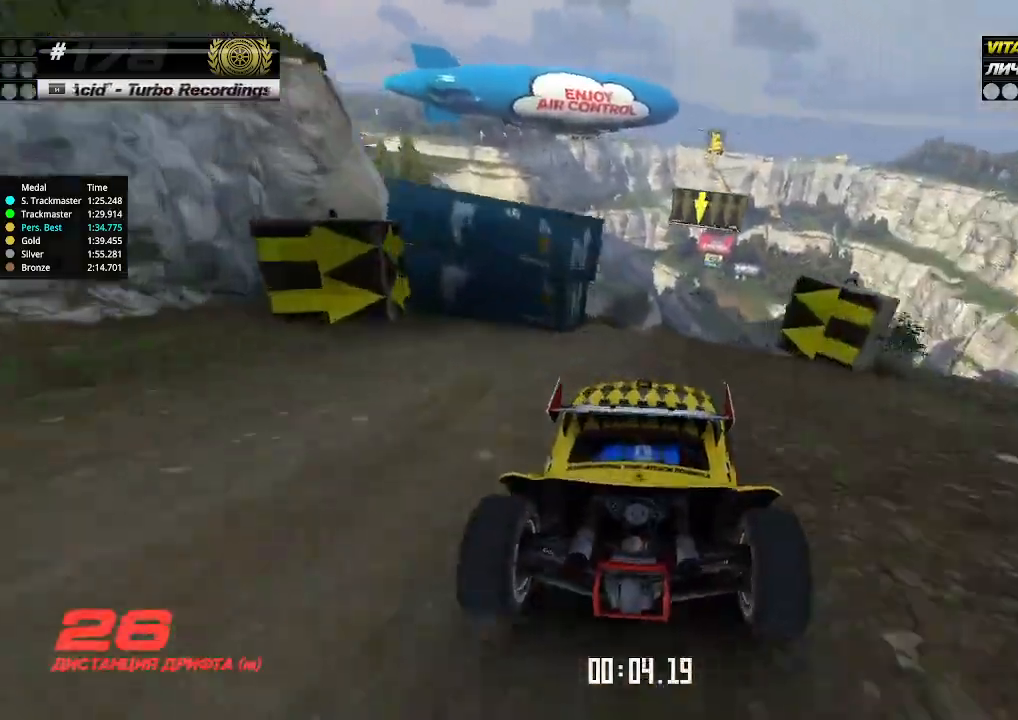
{"keys": ["up"], "events": [[33, "right", "up"]]}
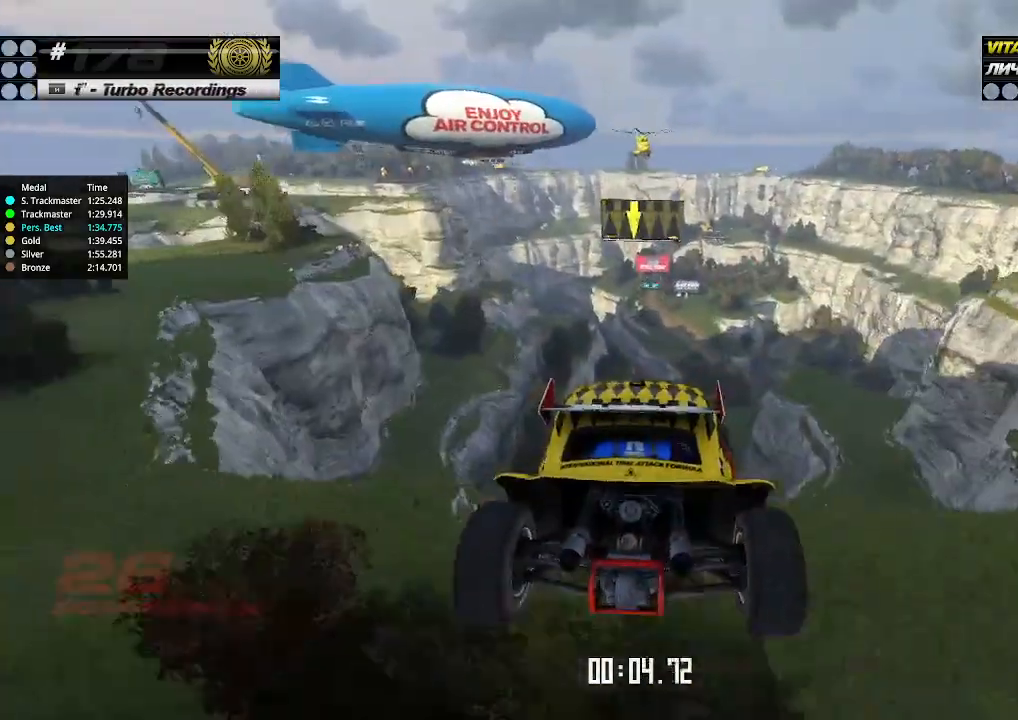
{"keys": ["left", "up"], "events": [[200, "left", "down"], [333, "down", "down"], [400, "down", "up"]]}
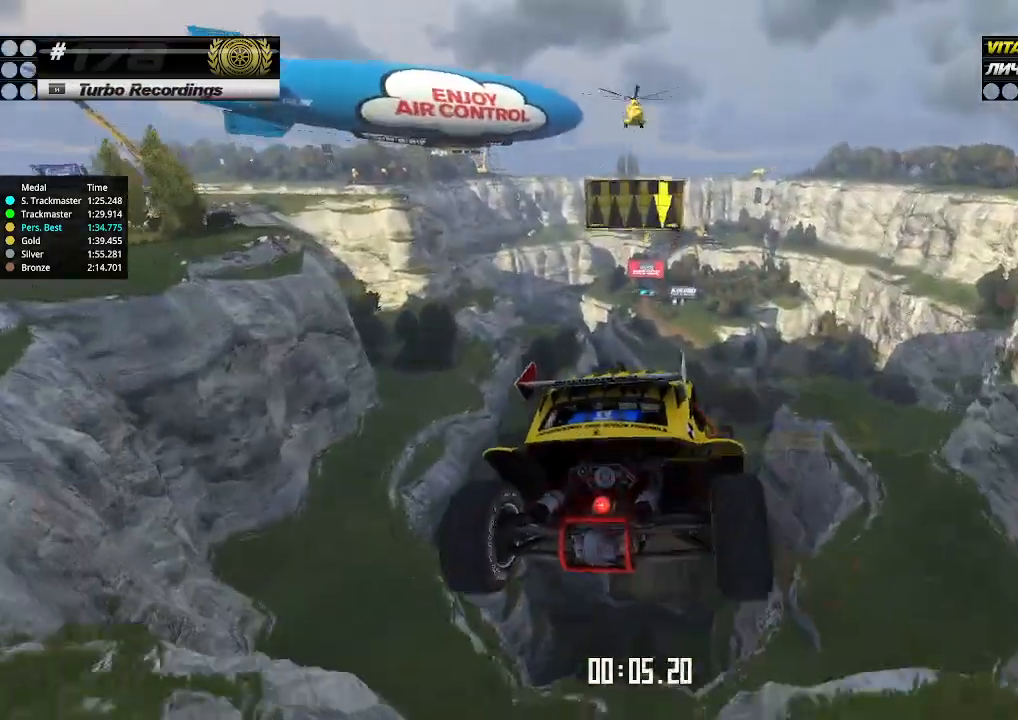
{"keys": ["left", "up"], "events": []}
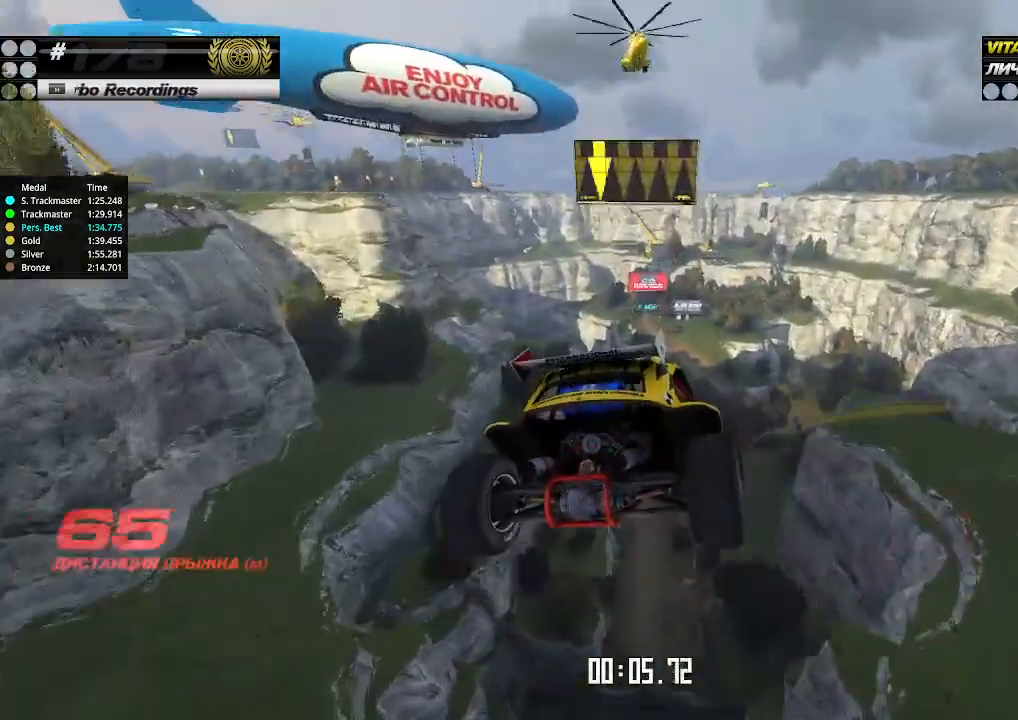
{"keys": ["left", "up"], "events": []}
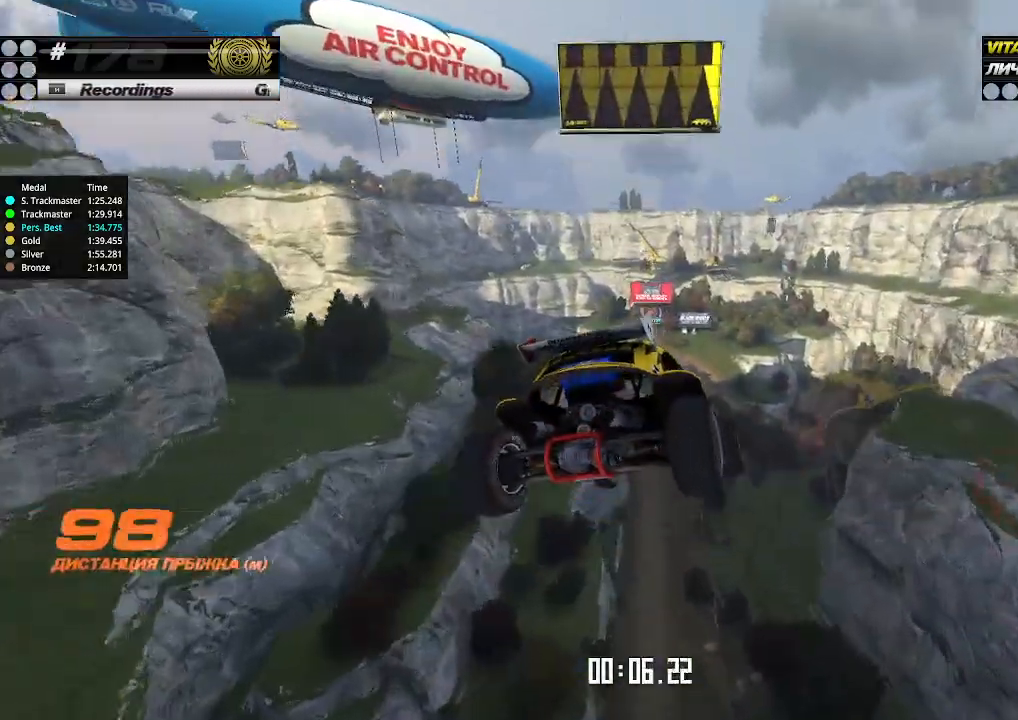
{"keys": ["left", "up"], "events": []}
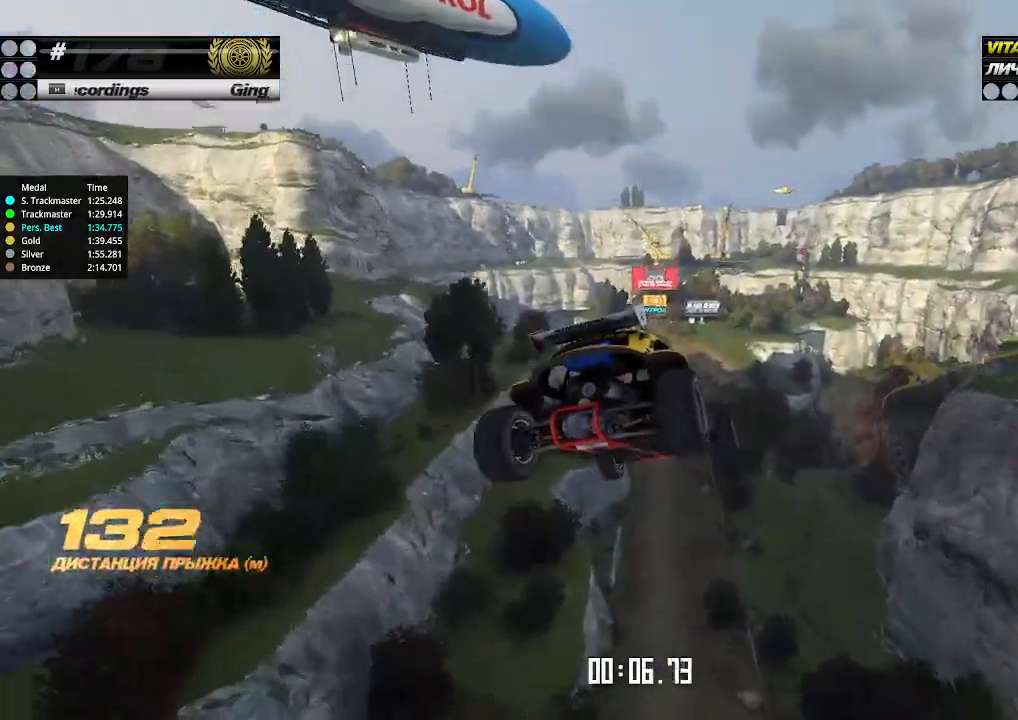
{"keys": ["left", "up"], "events": []}
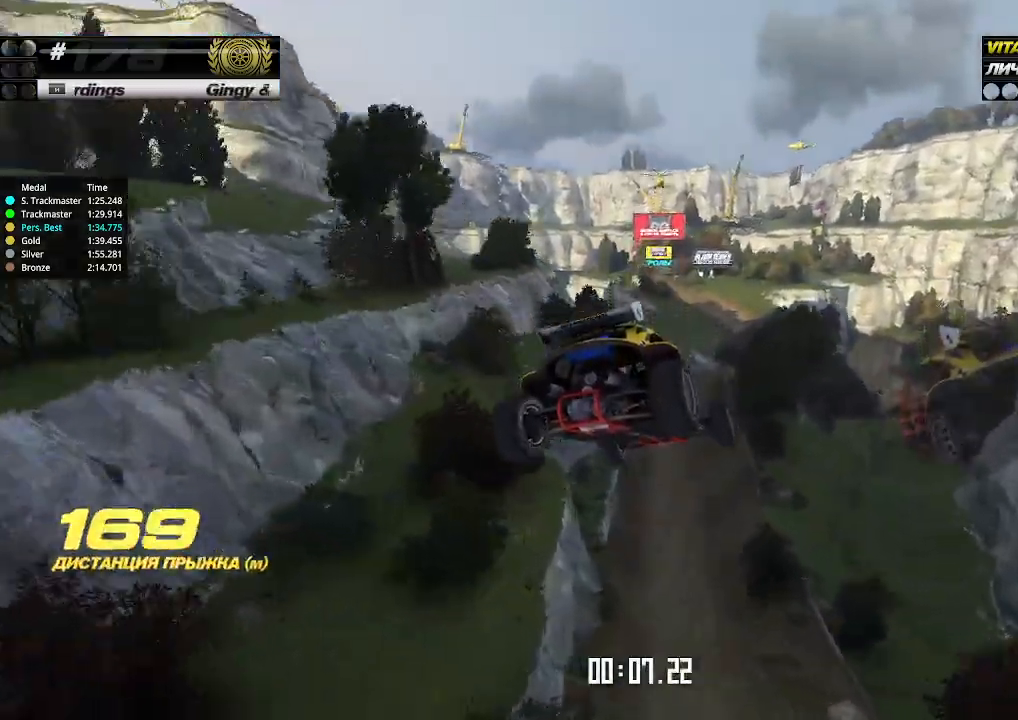
{"keys": ["left", "up"], "events": []}
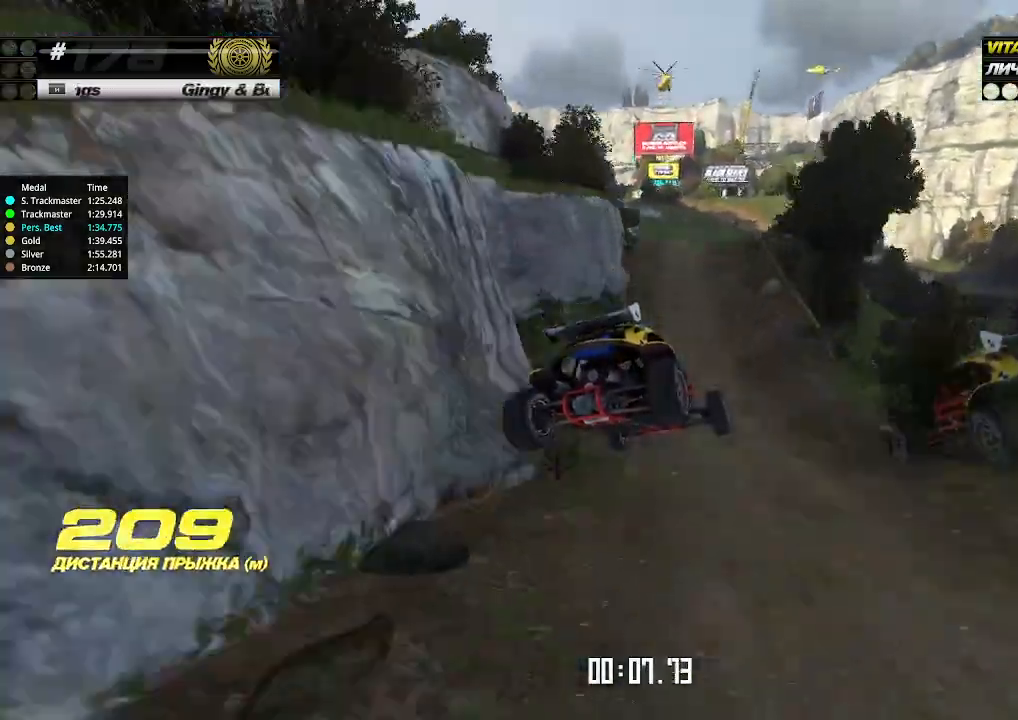
{"keys": ["up"], "events": [[333, "left", "up"]]}
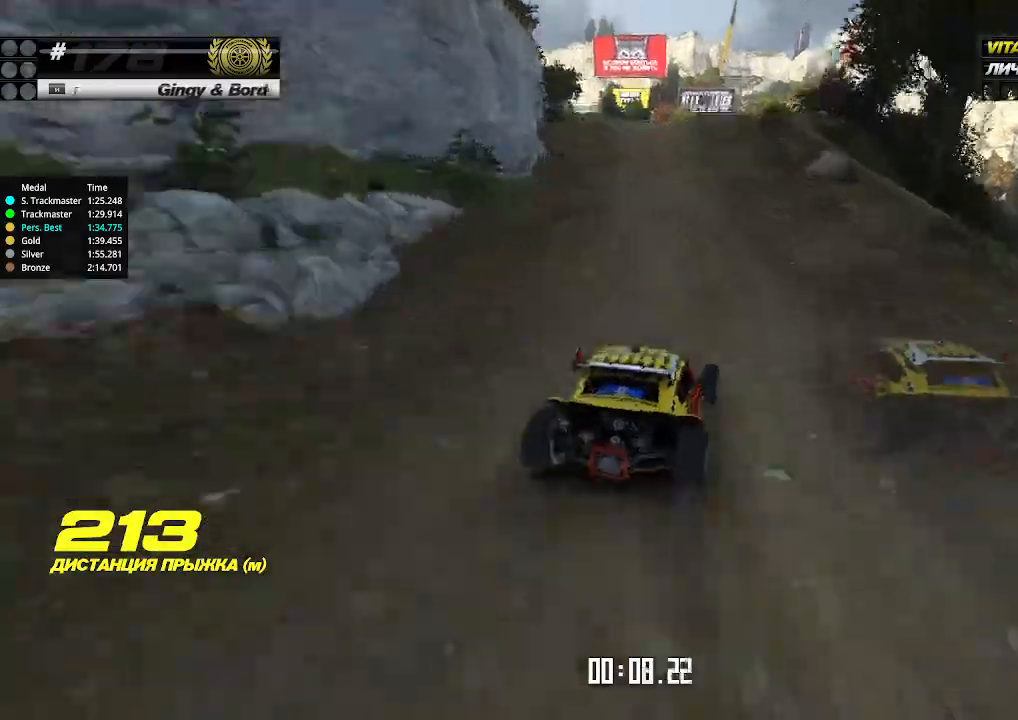
{"keys": ["up"], "events": [[66, "left", "down"], [133, "left", "up"], [400, "left", "down"], [433, "left", "up"]]}
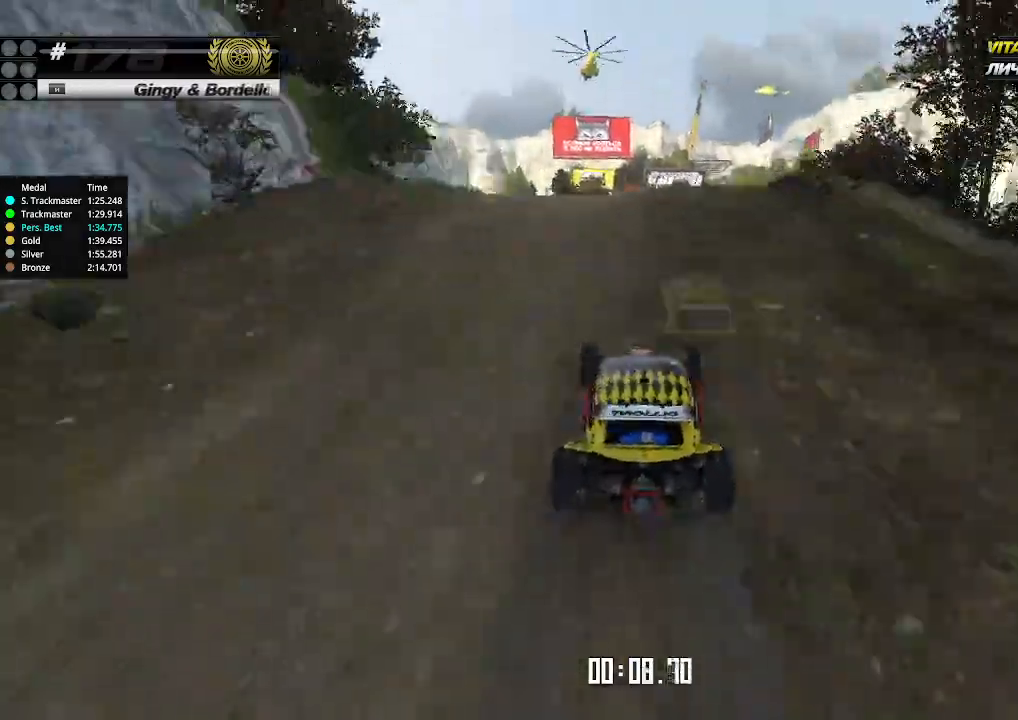
{"keys": ["down", "right", "up"], "events": [[33, "left", "down"], [100, "left", "up"], [300, "right", "down"], [500, "down", "down"]]}
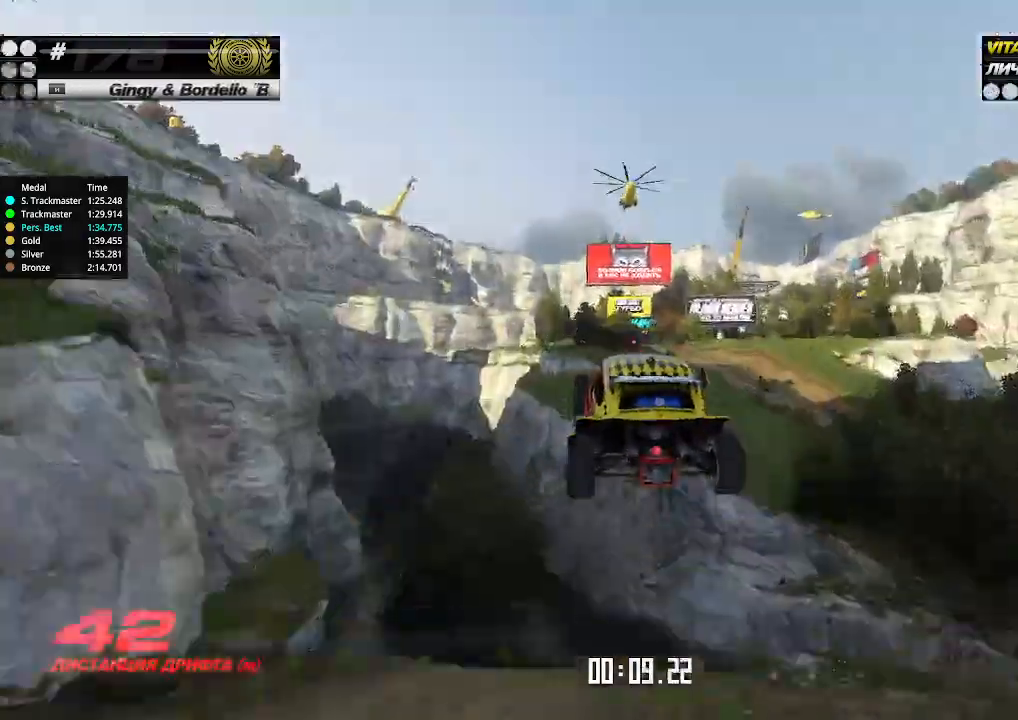
{"keys": ["right", "up"], "events": [[100, "down", "up"]]}
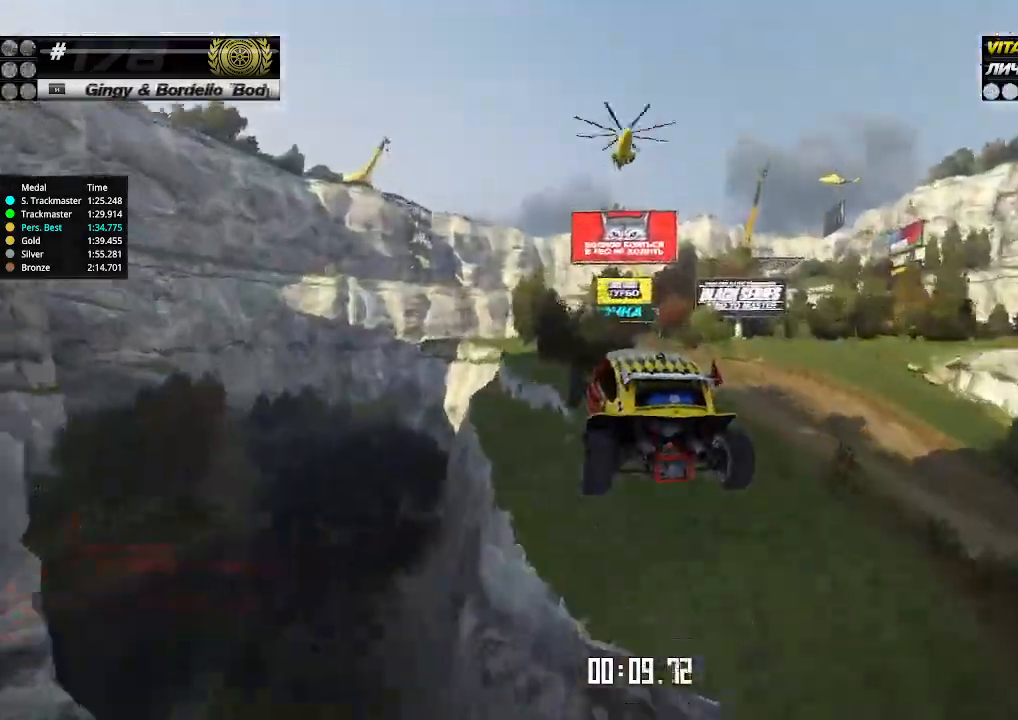
{"keys": ["right", "up"], "events": []}
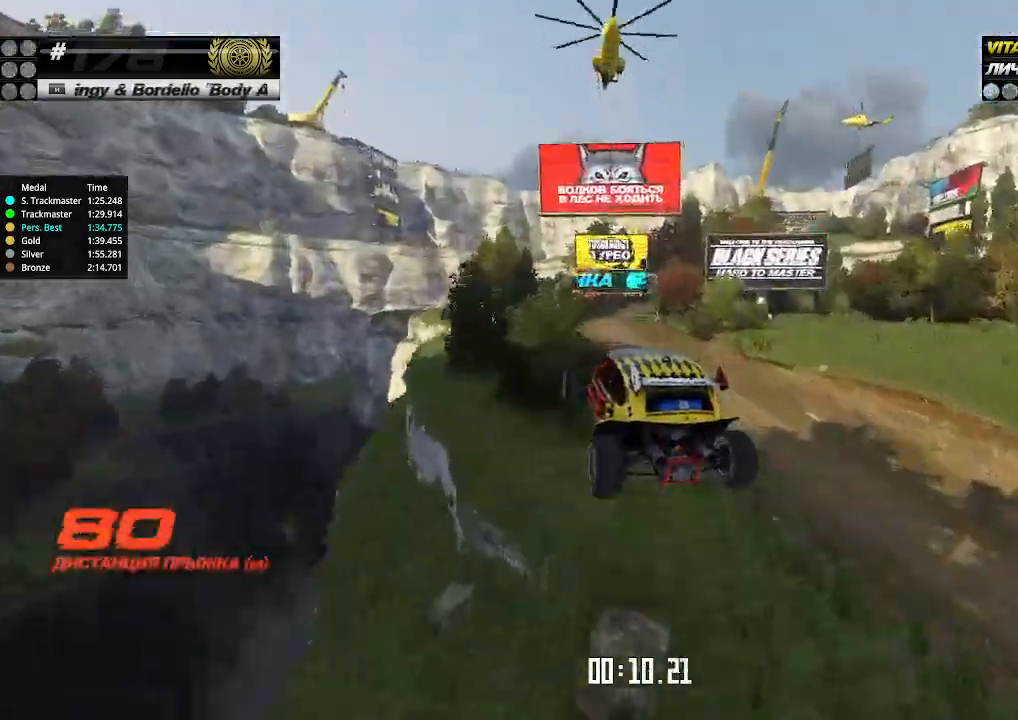
{"keys": ["right", "up"], "events": []}
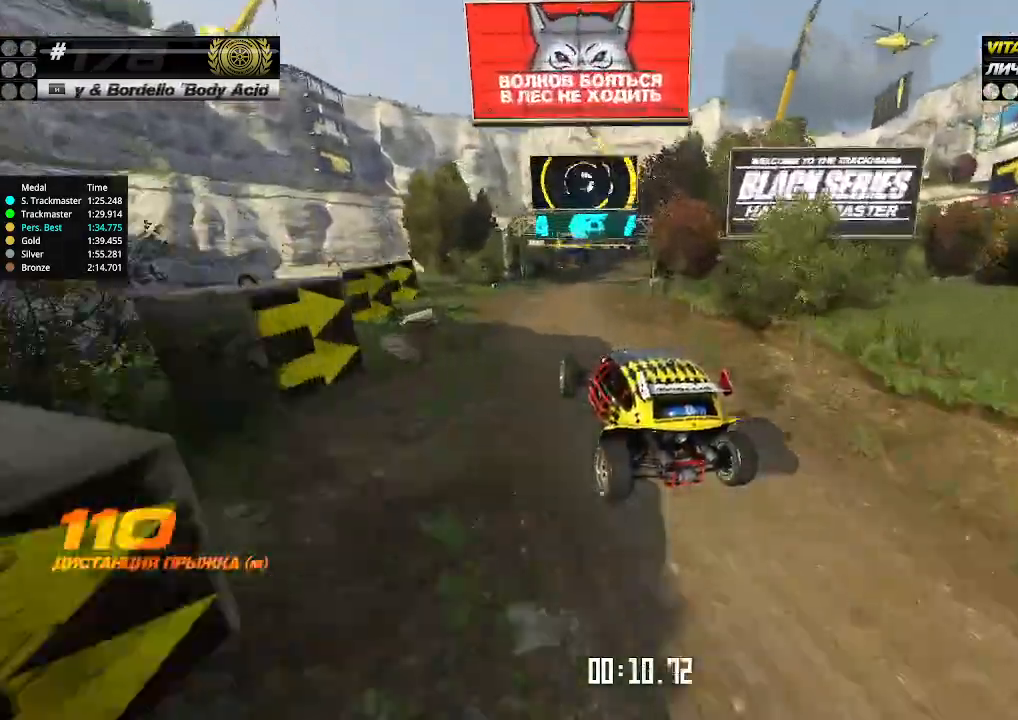
{"keys": ["up"], "events": [[300, "right", "up"], [400, "right", "down"], [433, "right", "up"]]}